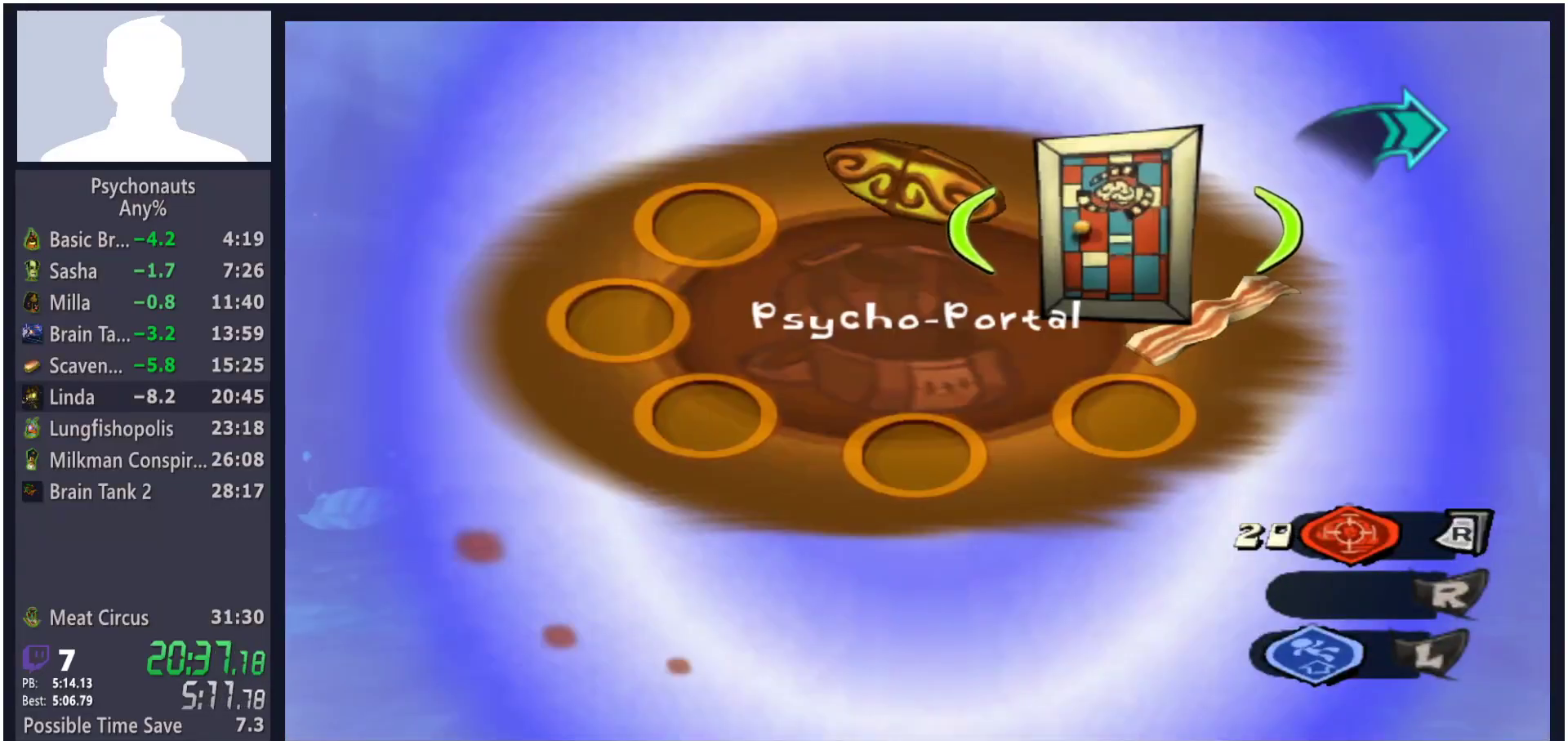
Gameplay with a controller (Xbox layout); each line is a JSON object with the inputs held at the frame after it (dt_ms = milliseconds from this image to that frame). "button_events" lists button changes between this image and that frame as [ms after this image, input, new state], when the widget could be followed in between (sticks are given only as held states).
{"dt_ms": 500, "buttons": ["B", "L1", "L2"], "left_stick": "center", "right_stick": "center", "button_events": [[67, "A", "down"], [133, "A", "up"], [250, "Y", "down"], [317, "Y", "up"], [383, "A", "down"], [450, "A", "up"], [450, "L1", "down"], [467, "L2", "down"], [500, "B", "down"]]}
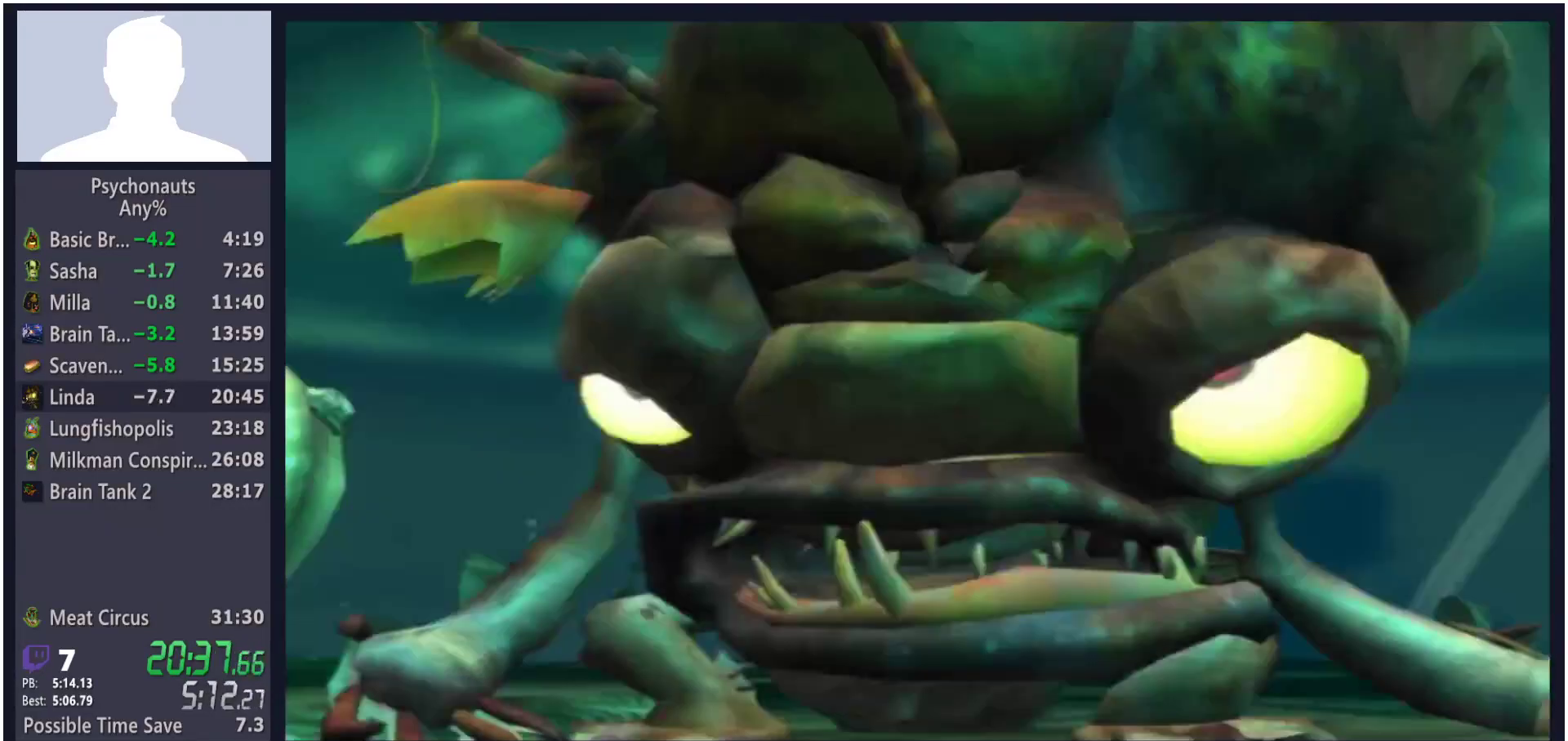
{"dt_ms": 500, "buttons": [], "left_stick": "center", "right_stick": "center", "button_events": [[33, "L1", "up"], [83, "B", "up"], [100, "L1", "down"], [133, "B", "down"], [183, "L1", "up"], [217, "B", "up"], [250, "L1", "down"], [267, "B", "down"], [350, "L1", "up"], [400, "L2", "up"], [483, "B", "up"]]}
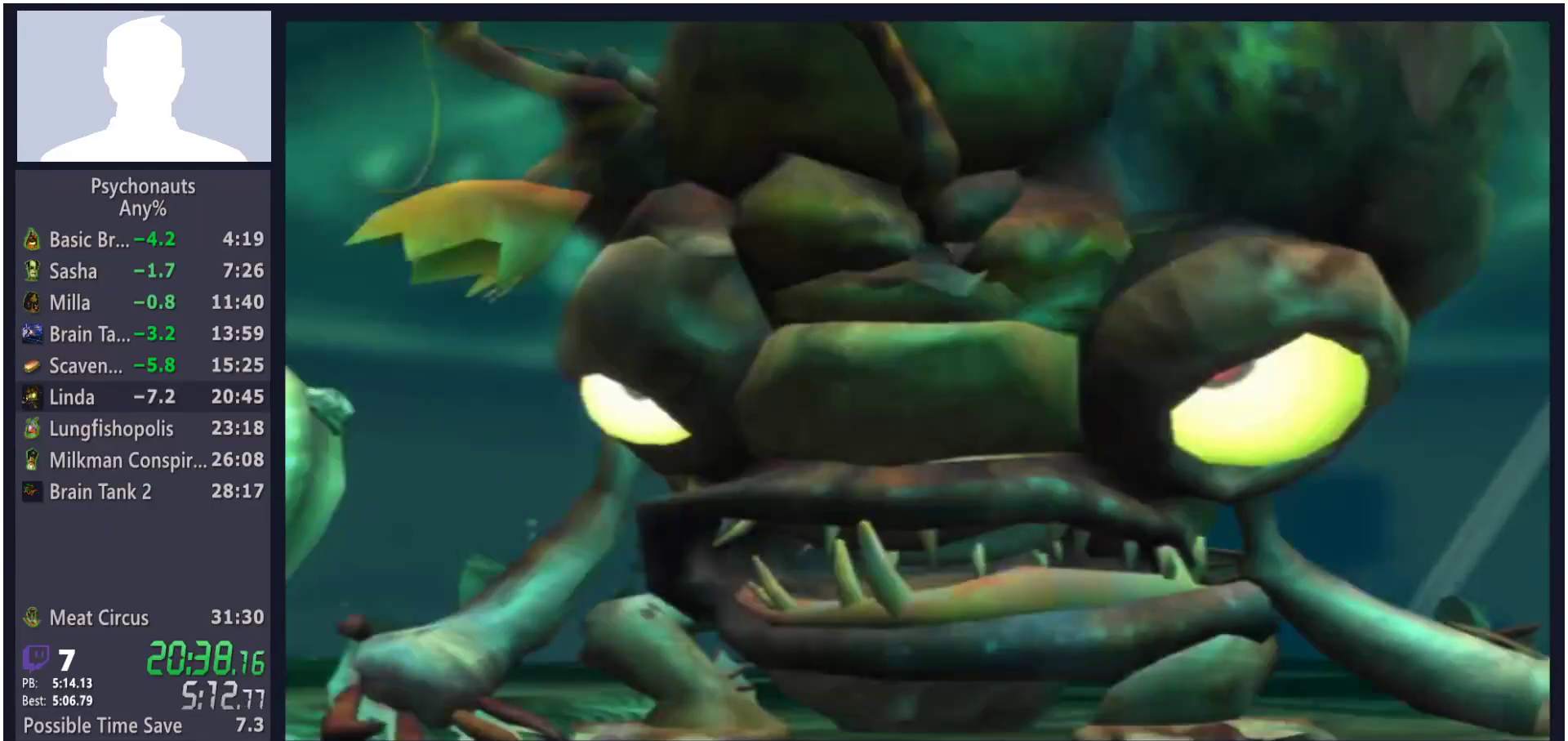
{"dt_ms": 500, "buttons": [], "left_stick": "center", "right_stick": "center", "button_events": []}
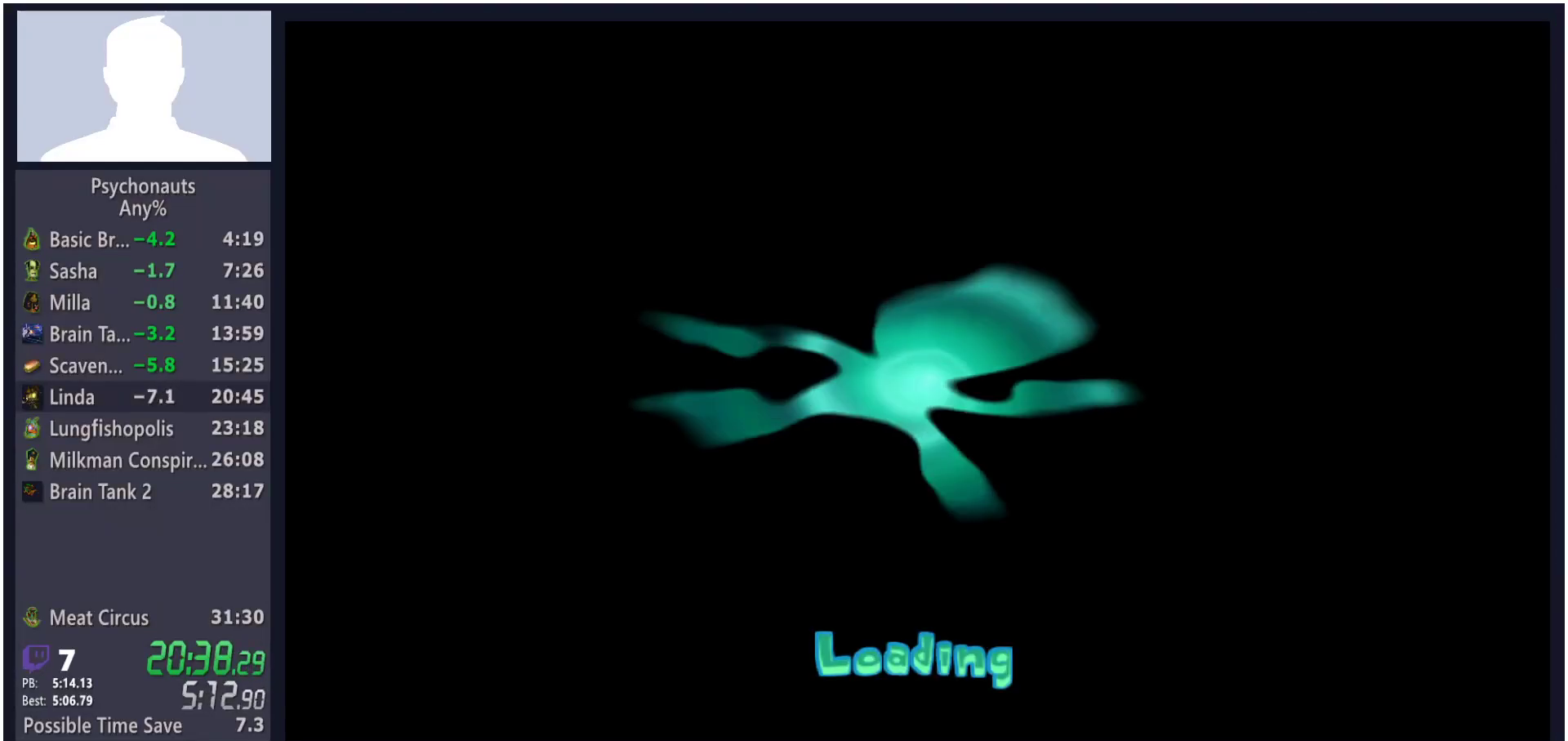
{"dt_ms": 500, "buttons": [], "left_stick": "center", "right_stick": "center", "button_events": []}
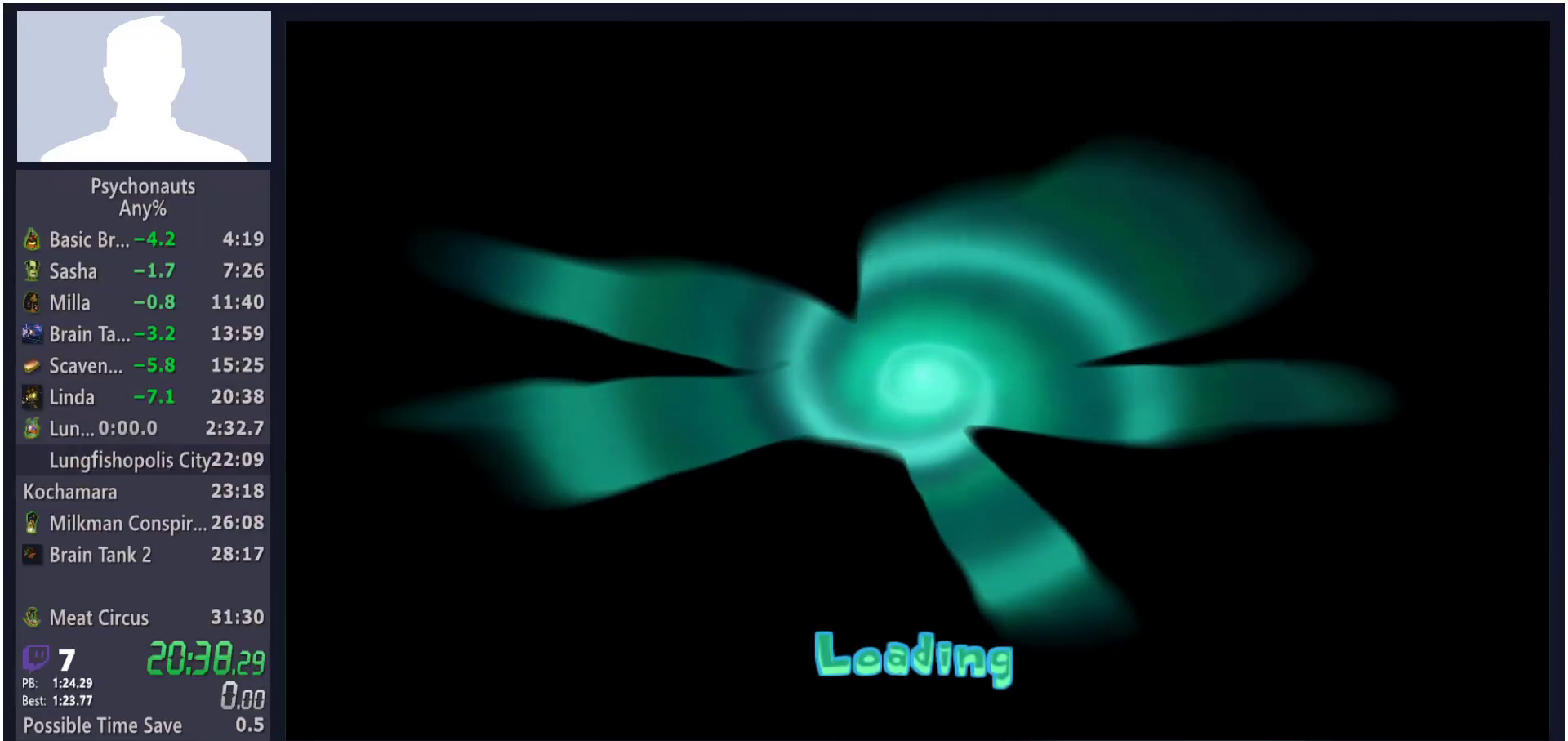
{"dt_ms": 500, "buttons": ["B"], "left_stick": "up", "right_stick": "center", "button_events": [[100, "B", "down"], [167, "B", "up"], [233, "B", "down"], [283, "B", "up"], [467, "B", "down"]]}
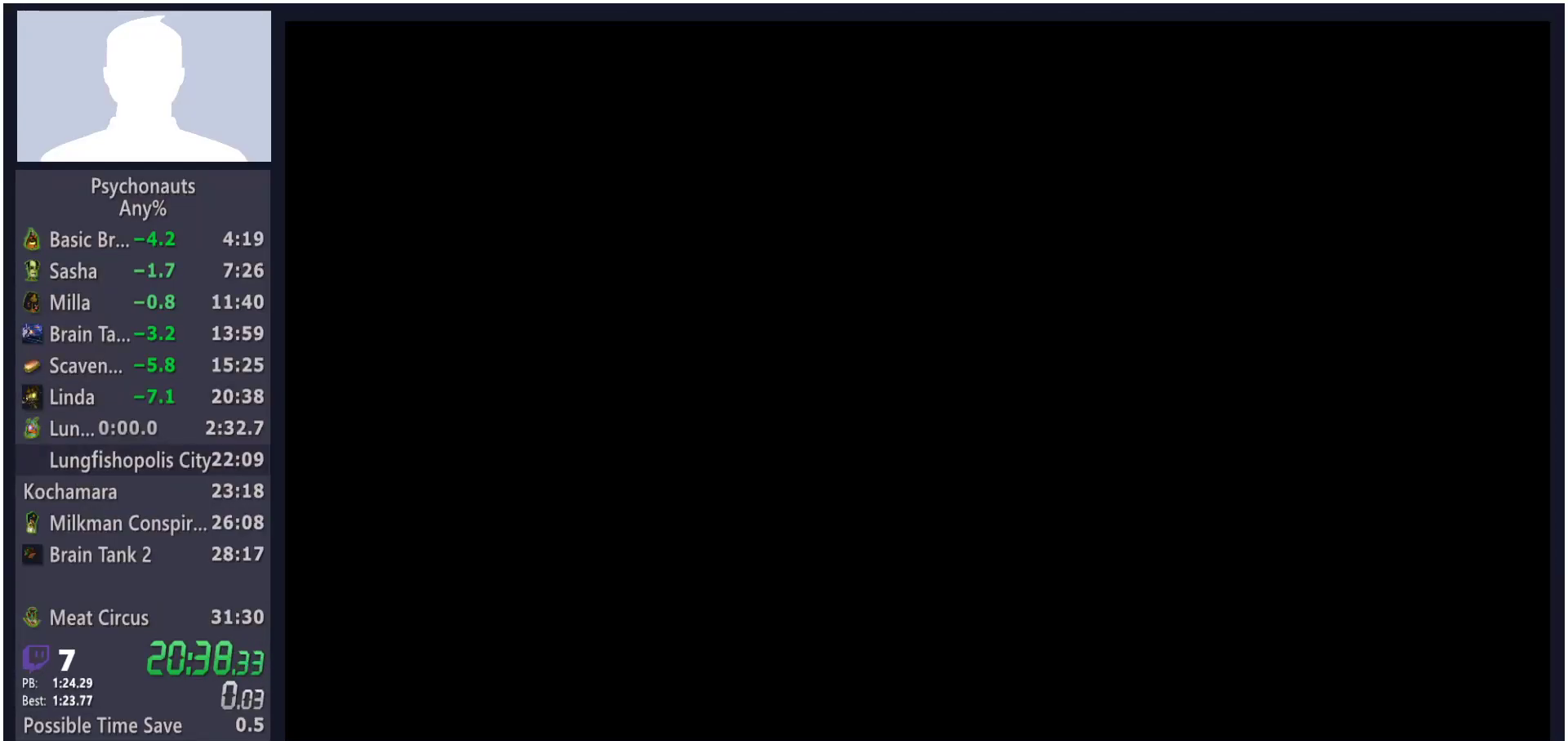
{"dt_ms": 500, "buttons": ["A", "L2"], "left_stick": "up", "right_stick": "center", "button_events": [[17, "B", "up"], [83, "B", "down"], [133, "B", "up"], [183, "B", "down"], [267, "B", "up"], [367, "L2", "down"], [433, "A", "down"]]}
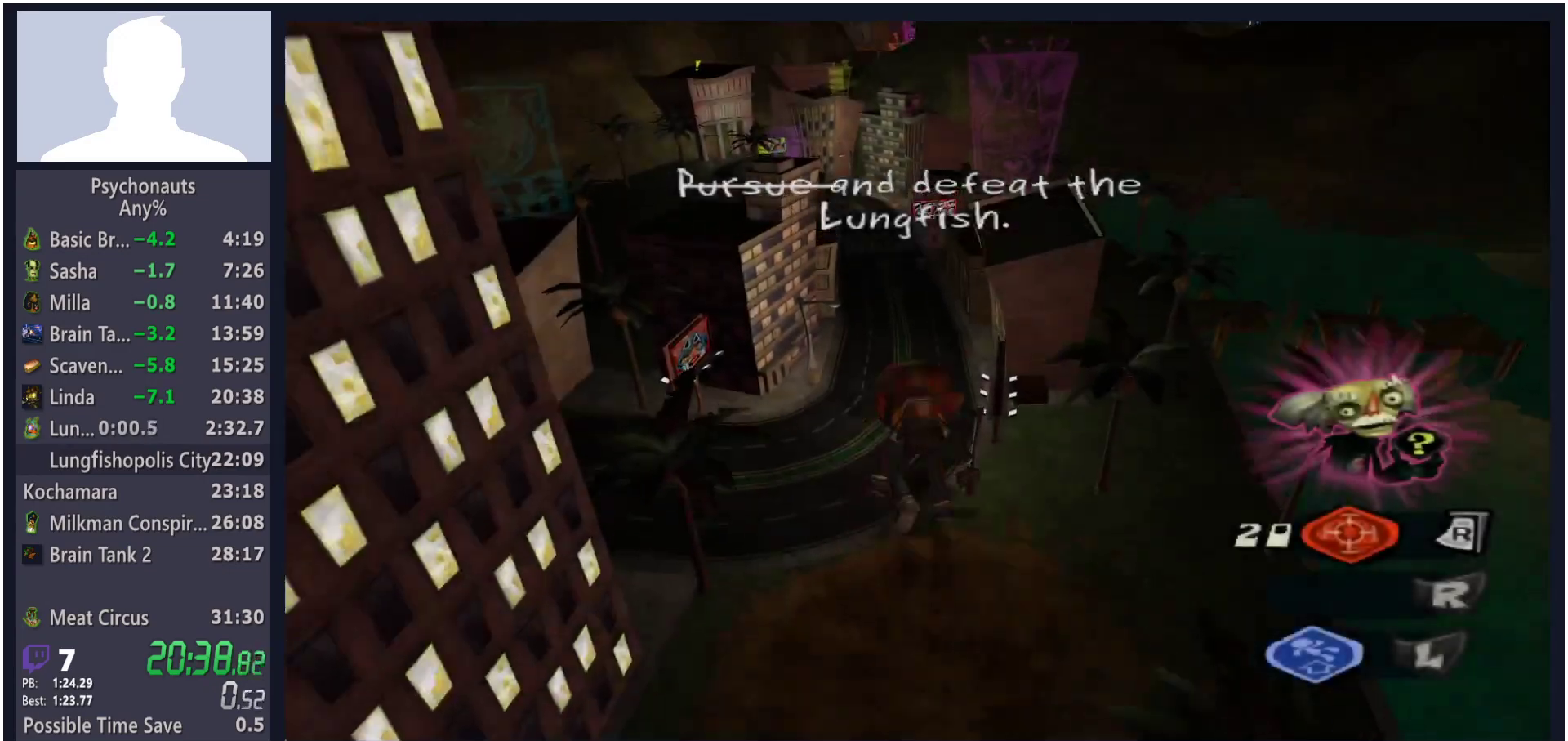
{"dt_ms": 500, "buttons": [], "left_stick": "up", "right_stick": "right", "button_events": [[33, "A", "up"], [117, "L2", "up"]]}
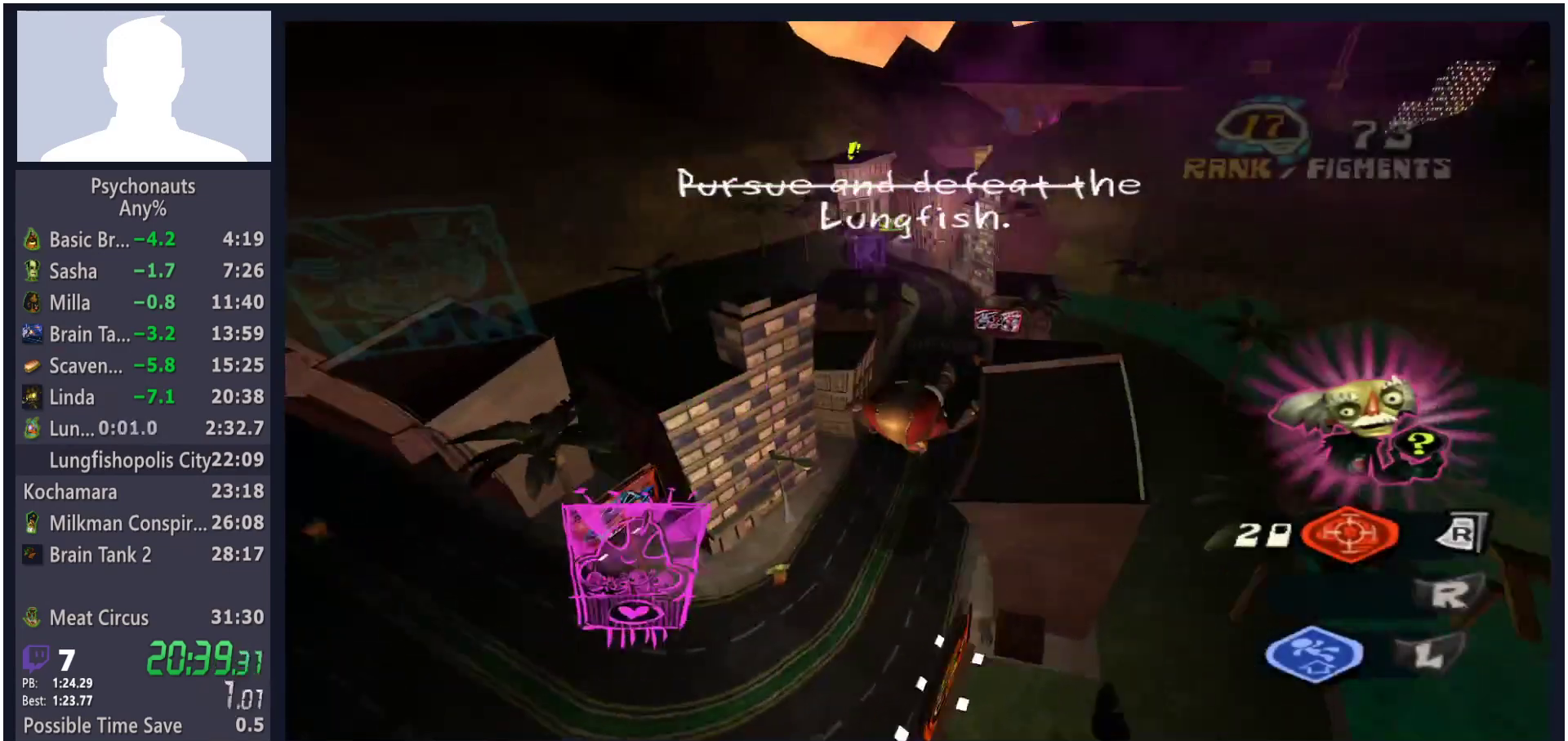
{"dt_ms": 500, "buttons": ["A", "L2"], "left_stick": "up", "right_stick": "center", "button_events": [[383, "L2", "down"], [467, "A", "down"]]}
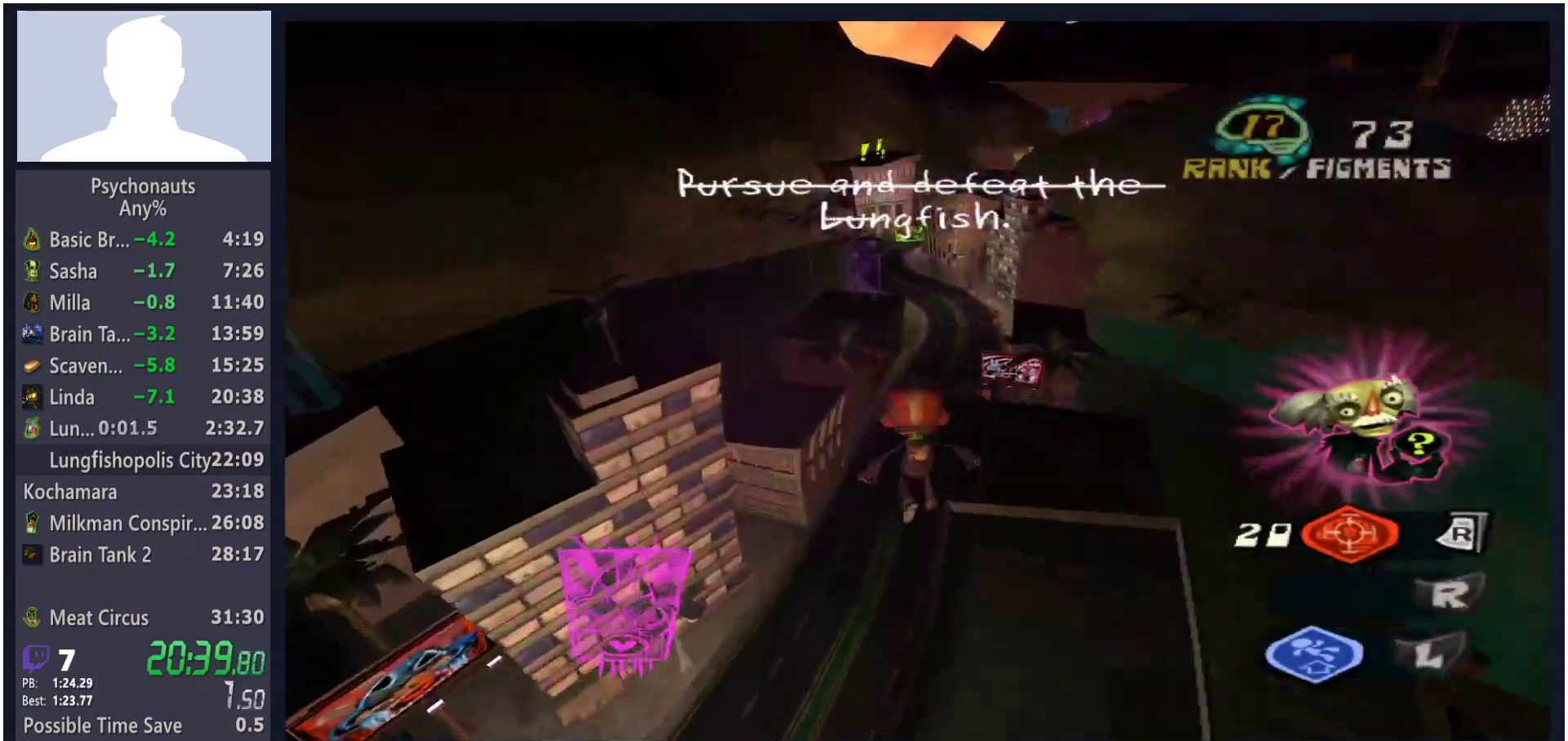
{"dt_ms": 500, "buttons": ["L2"], "left_stick": "up-left", "right_stick": "center", "button_events": [[100, "A", "up"], [267, "B", "down"], [333, "B", "up"], [400, "B", "down"], [450, "B", "up"]]}
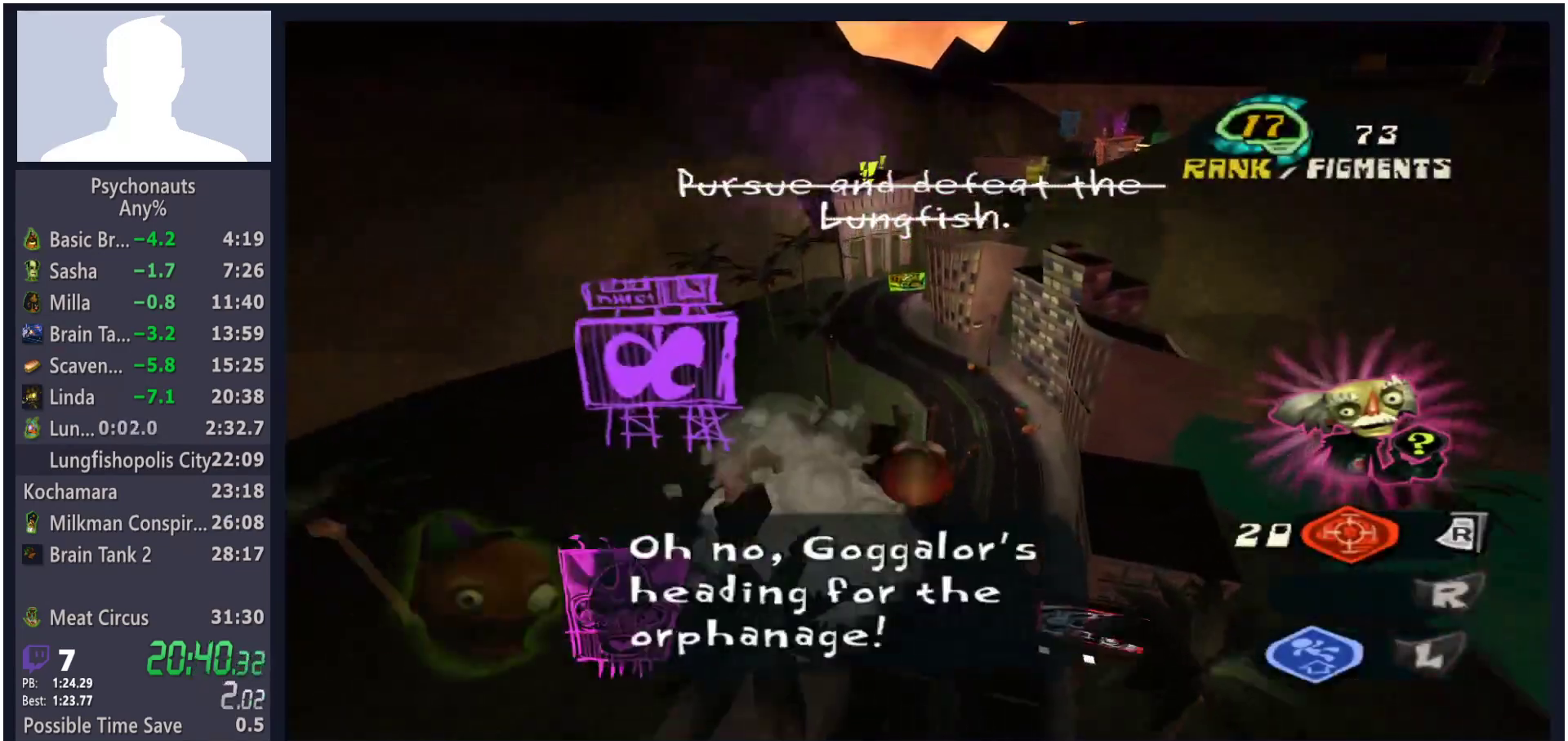
{"dt_ms": 1000, "buttons": ["B", "L2"], "left_stick": "up", "right_stick": "center", "button_events": [[33, "B", "down"], [83, "B", "up"], [167, "B", "down"], [233, "B", "up"], [283, "B", "down"], [383, "B", "up"], [517, "A", "down"], [567, "A", "up"], [633, "A", "down"], [700, "A", "up"], [983, "B", "down"]]}
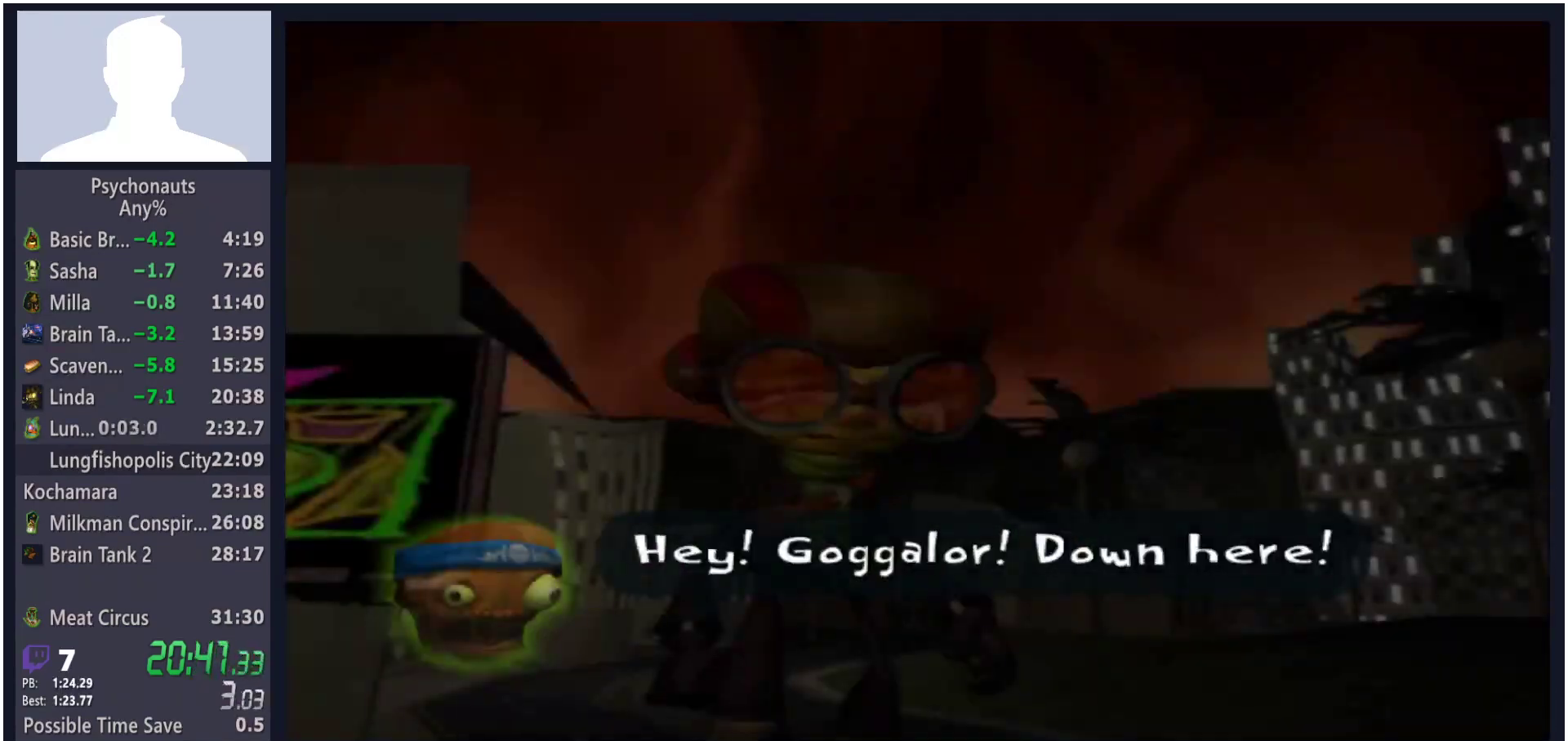
{"dt_ms": 500, "buttons": [], "left_stick": "up", "right_stick": "center", "button_events": [[33, "B", "up"], [100, "B", "down"], [150, "B", "up"], [200, "B", "down"], [300, "B", "up"], [367, "L2", "up"]]}
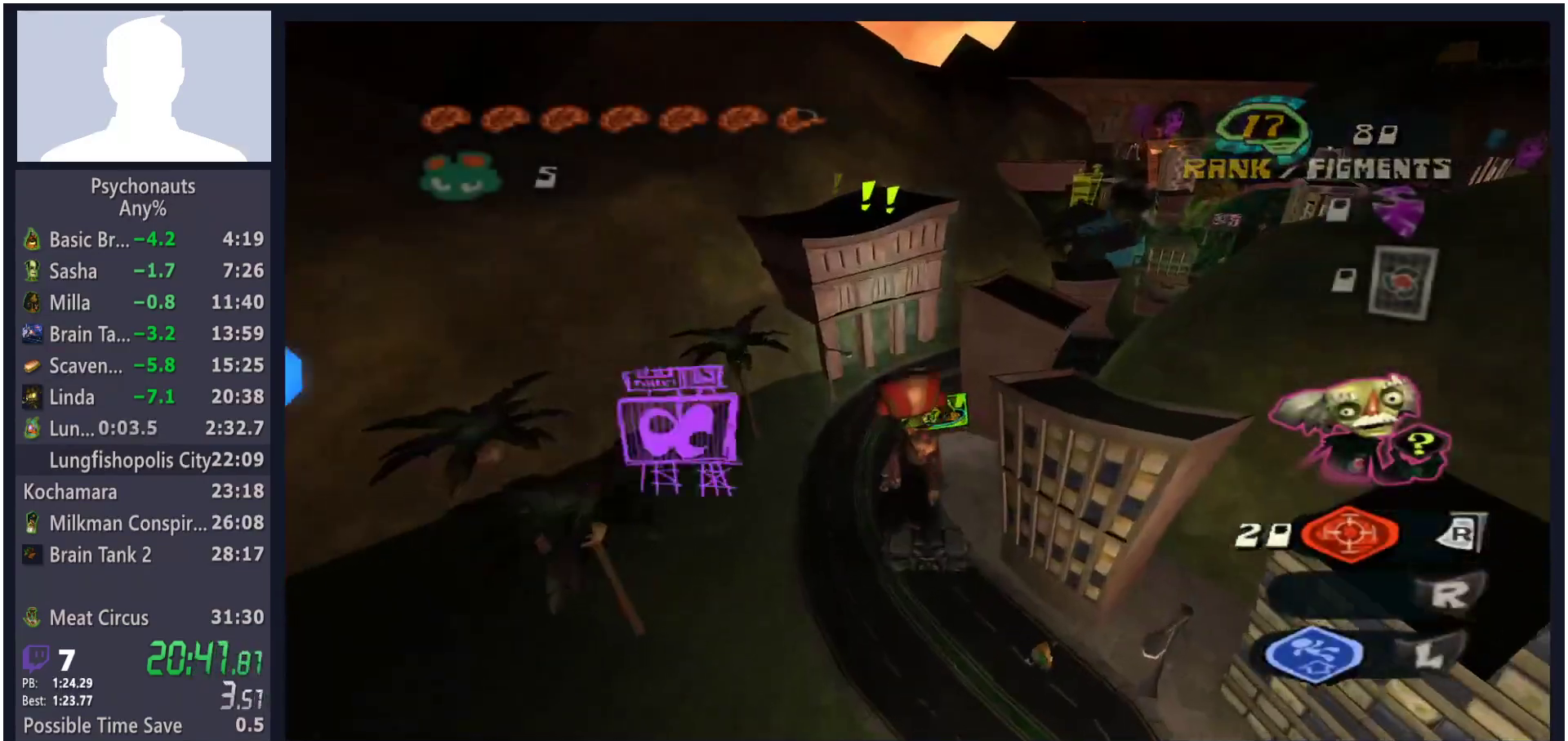
{"dt_ms": 500, "buttons": [], "left_stick": "up-right", "right_stick": "center", "button_events": [[83, "X", "down"], [217, "X", "up"], [350, "B", "down"], [417, "B", "up"]]}
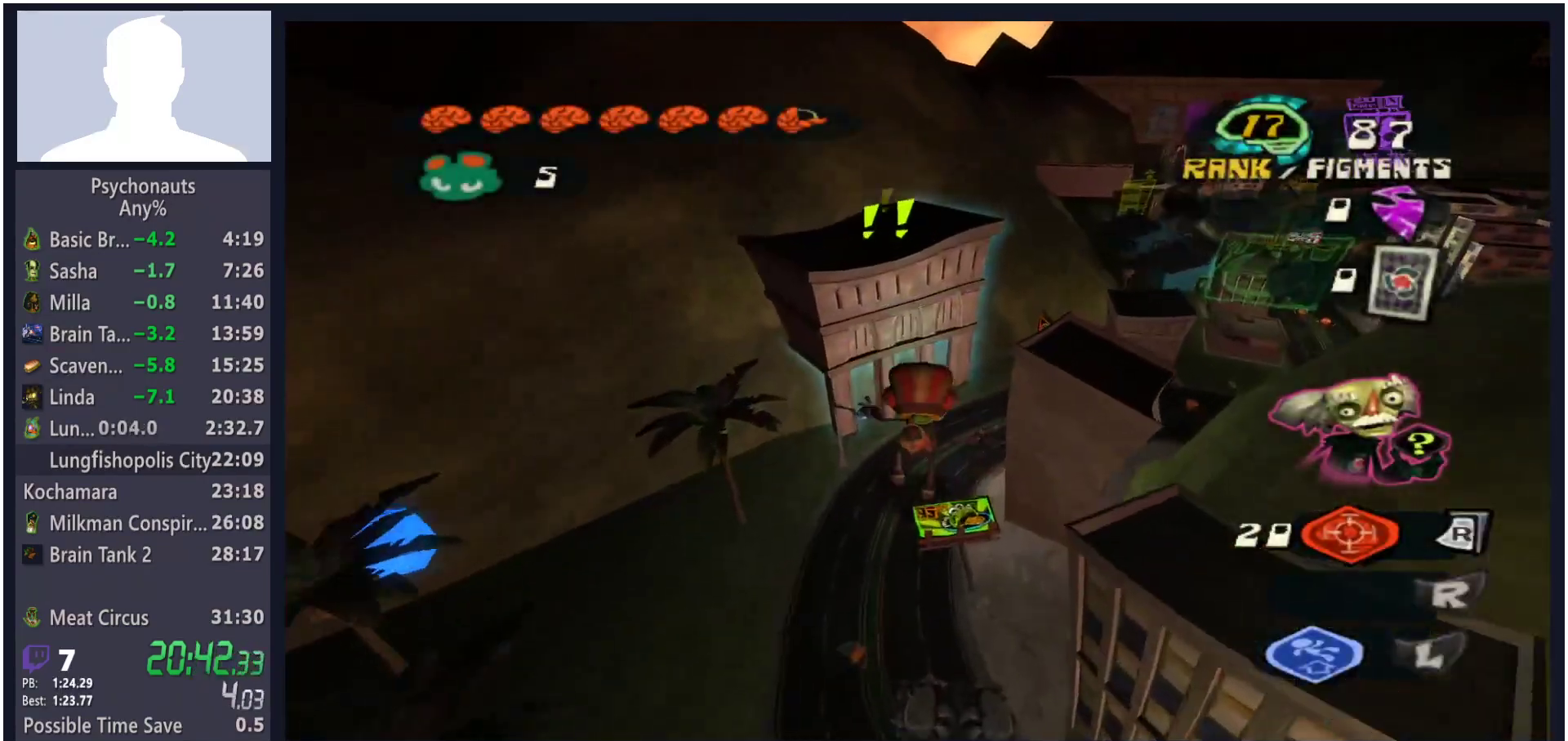
{"dt_ms": 500, "buttons": ["B"], "left_stick": "up-right", "right_stick": "center"}
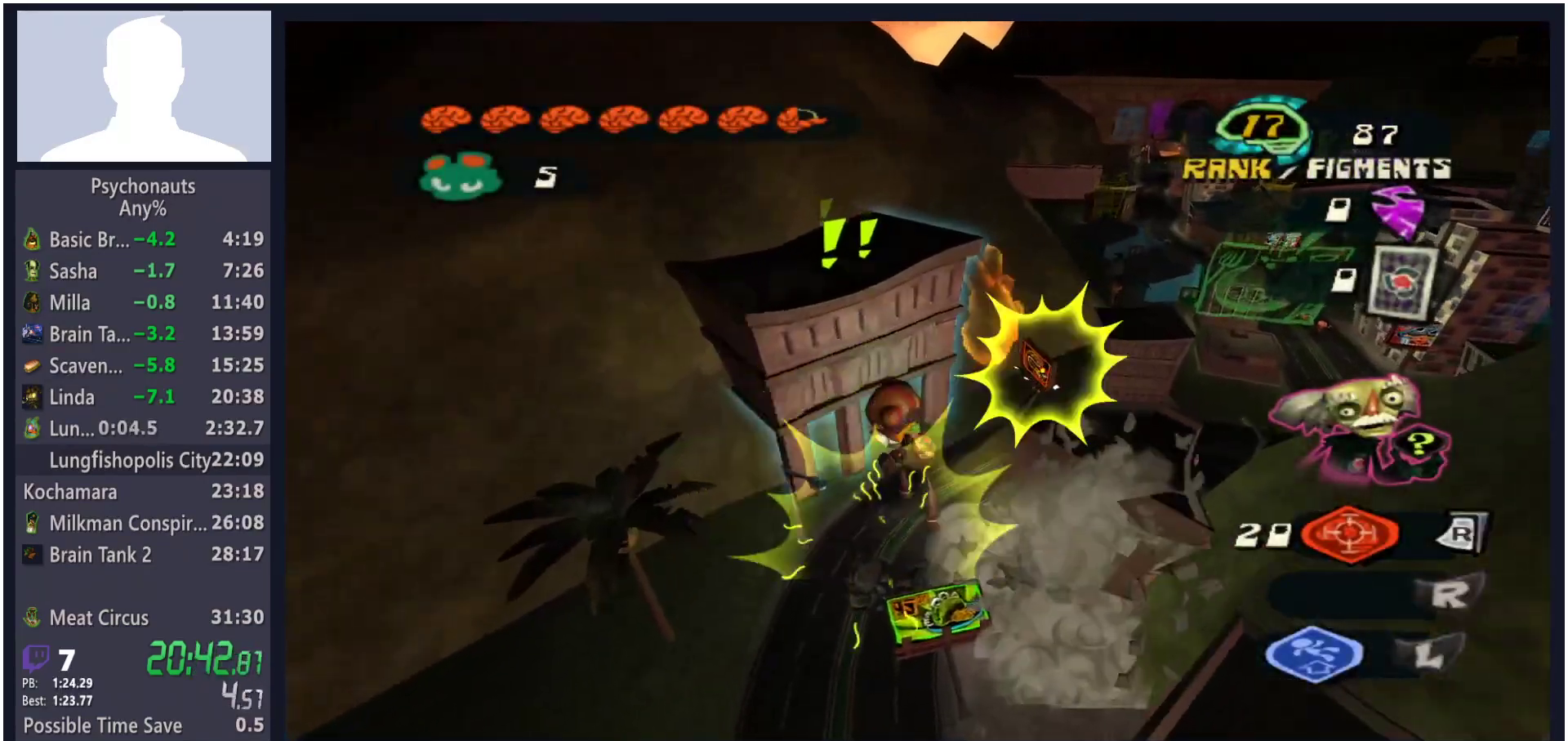
{"dt_ms": 500, "buttons": [], "left_stick": "up-right", "right_stick": "center", "button_events": [[17, "B", "up"], [83, "B", "down"], [150, "B", "up"], [217, "B", "down"], [400, "B", "up"]]}
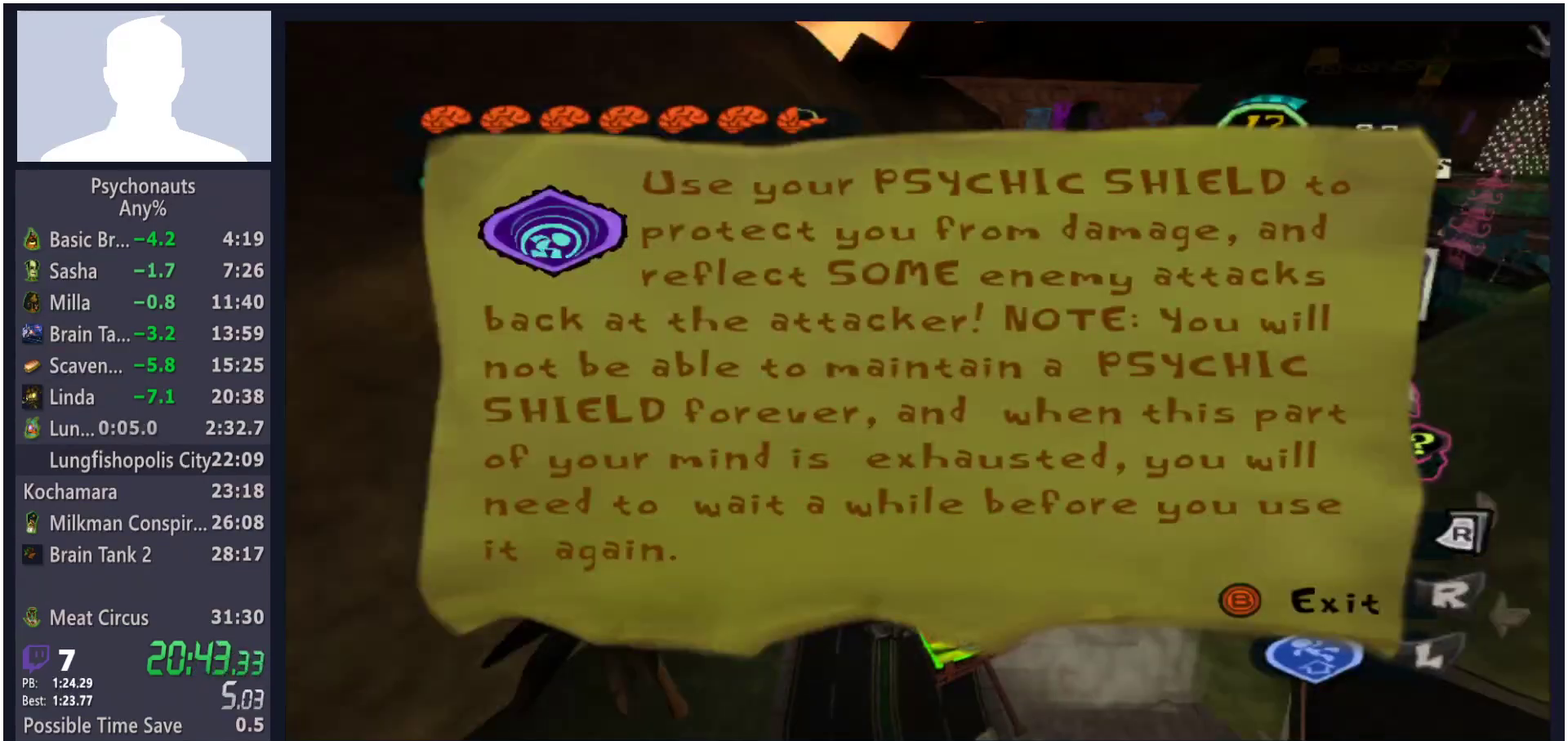
{"dt_ms": 500, "buttons": [], "left_stick": "up-right", "right_stick": "center", "button_events": [[67, "L2", "down"], [83, "A", "down"], [183, "A", "up"], [183, "L2", "up"]]}